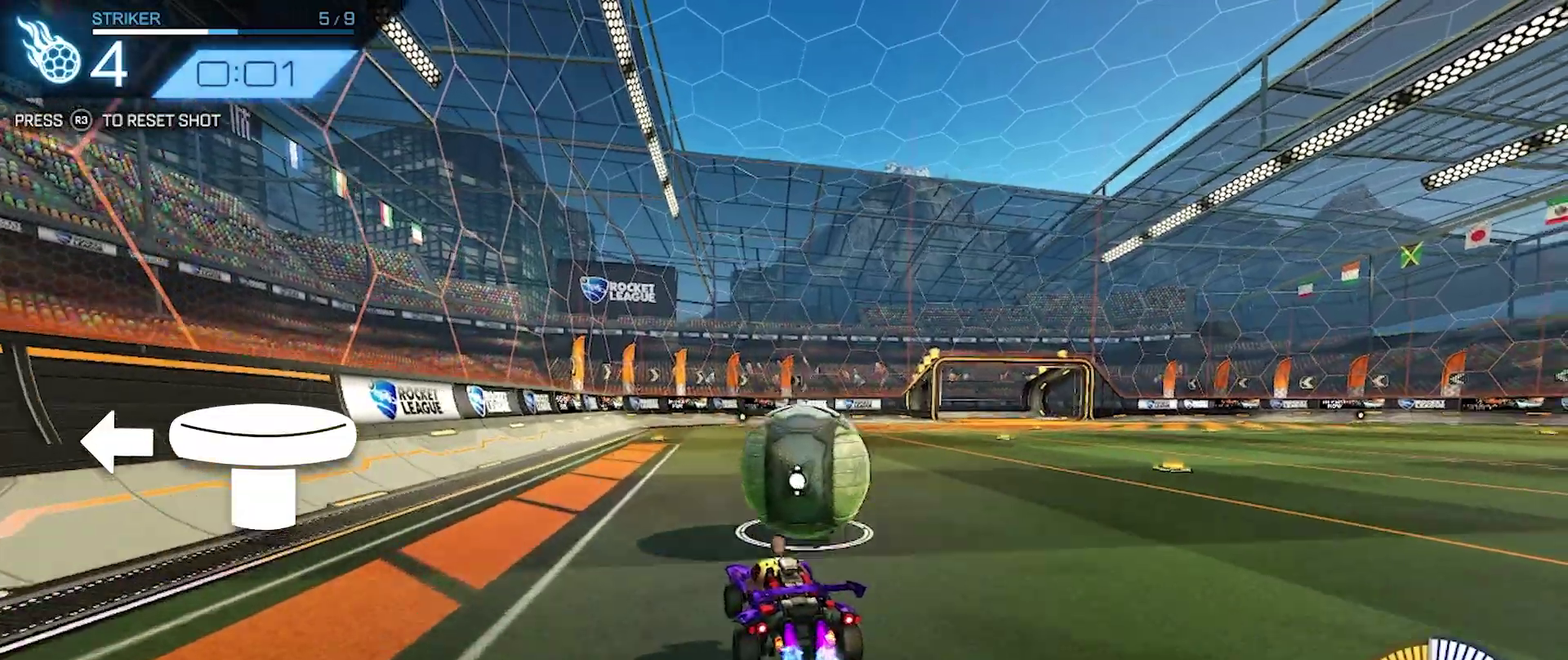
Gameplay with a controller (PlayStation layout); each line is a JSON object with the inputs held at the frame after it. "events" lists button and stick changes between this image and that frame as [ms after this image, input, new state], when the widget could be followed in between. Not read: R2 R3 right_stick.
{"buttons": ["CROSS"], "left_stick": "up-right", "events": [[200, "CROSS", "up"], [200, "left_stick", "up-right"], [450, "CROSS", "down"]]}
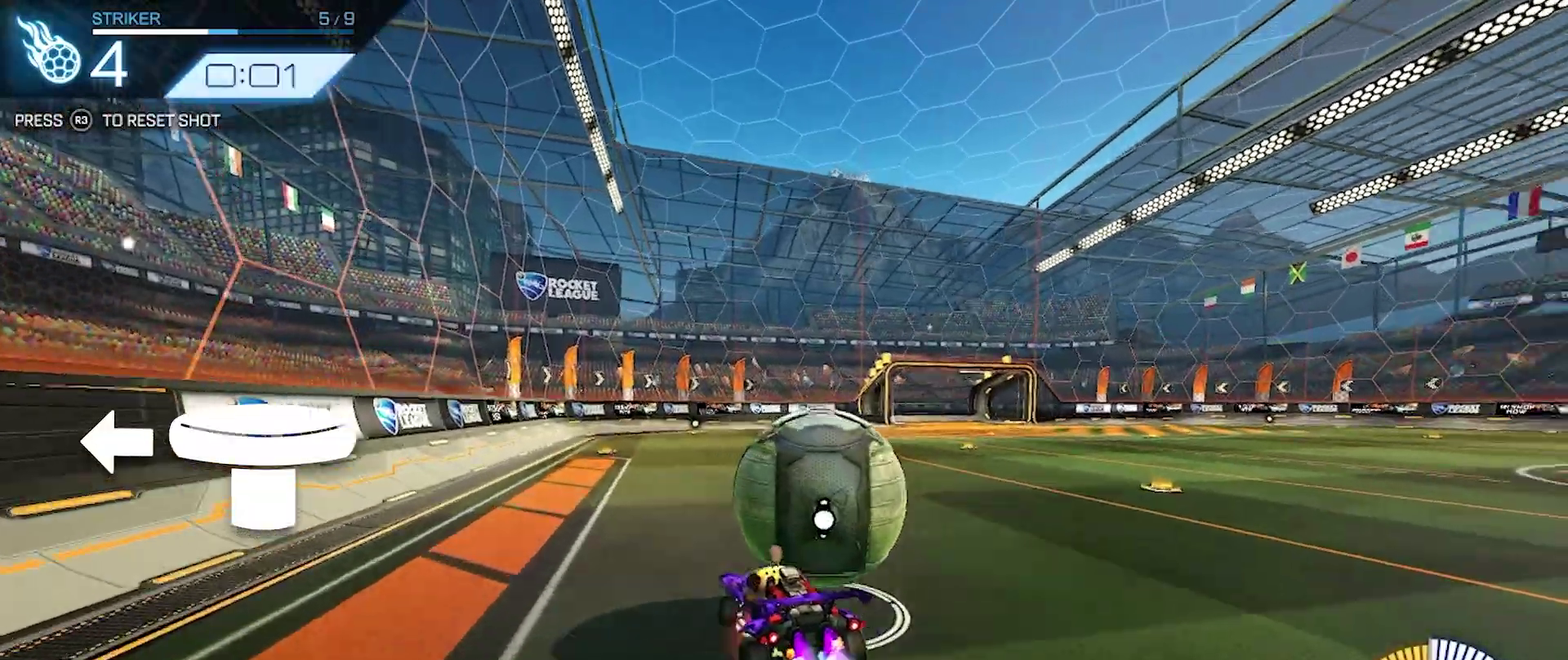
{"buttons": [], "left_stick": "up-right", "events": [[217, "CROSS", "up"]]}
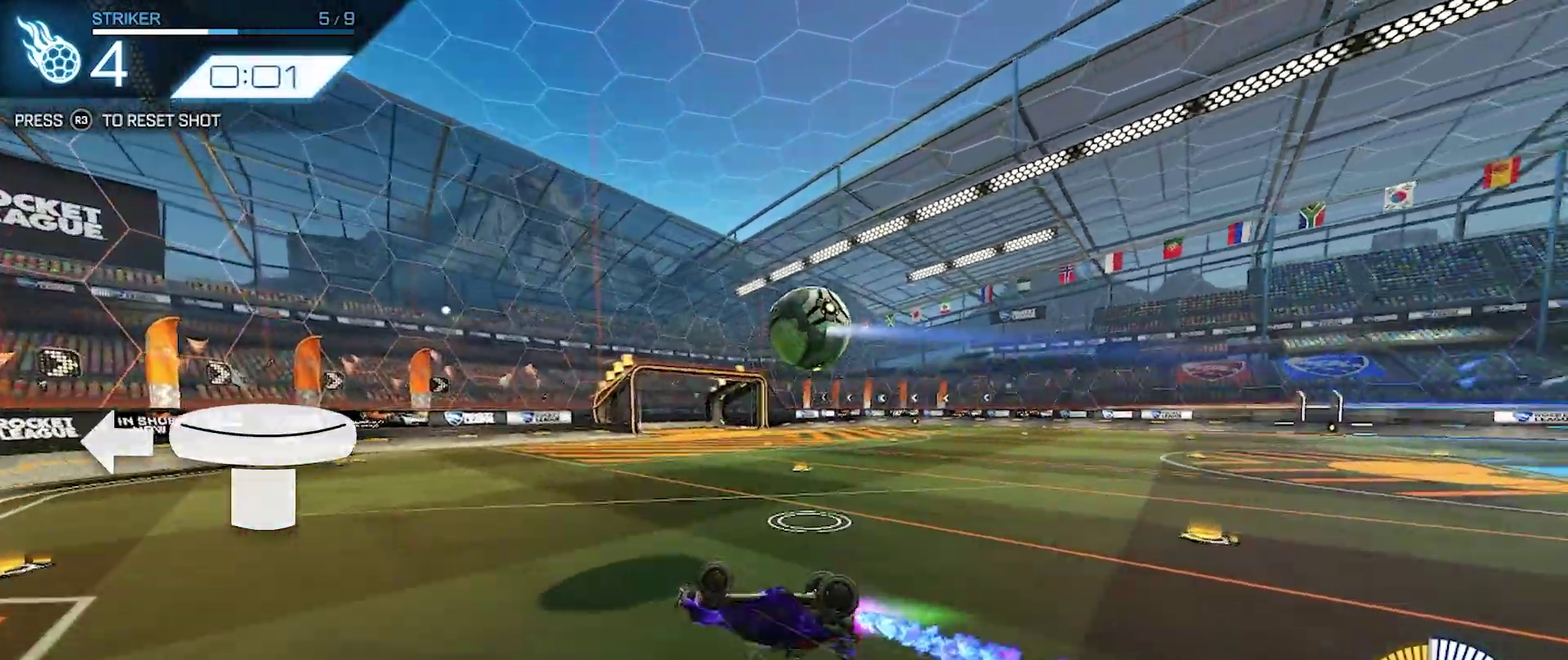
{"buttons": [], "left_stick": "right", "events": [[67, "CIRCLE", "down"], [117, "left_stick", "center"], [250, "CIRCLE", "up"], [300, "left_stick", "right"]]}
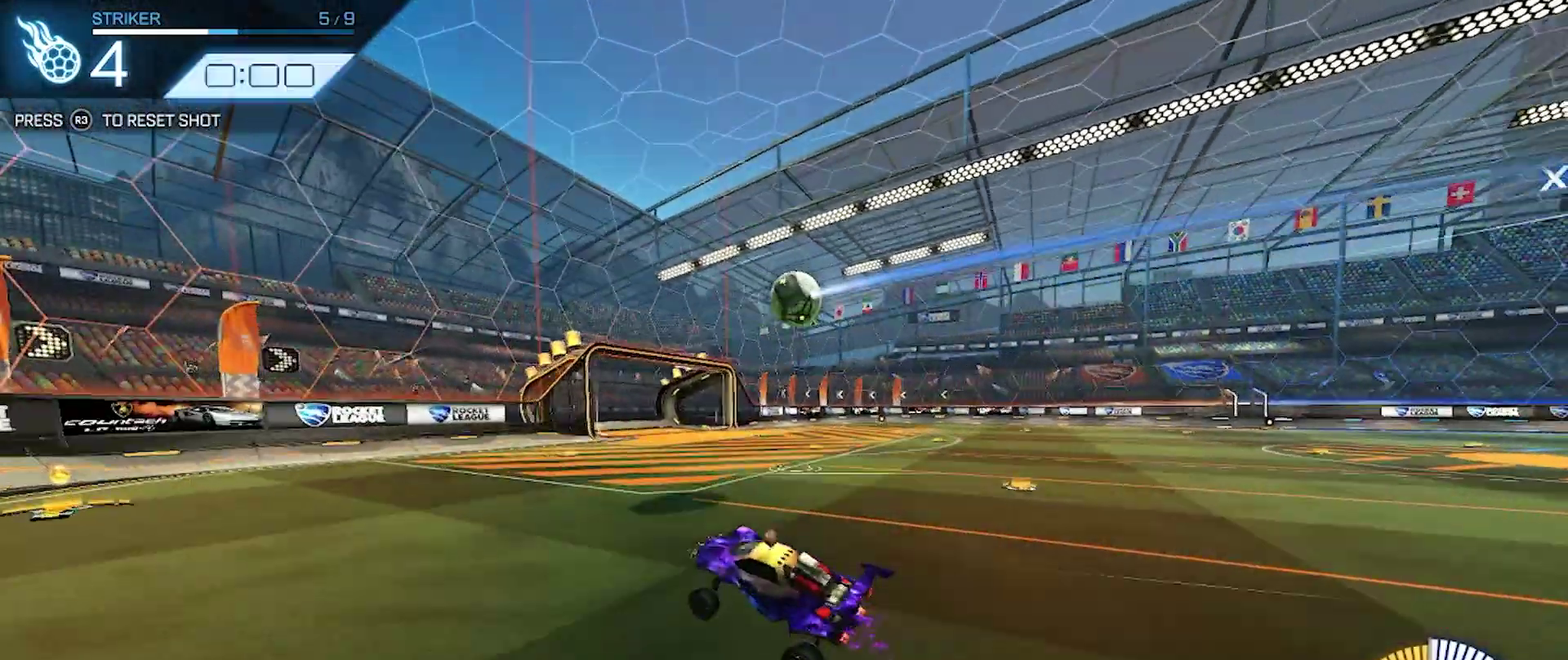
{"buttons": [], "left_stick": "center", "events": [[333, "left_stick", "center"]]}
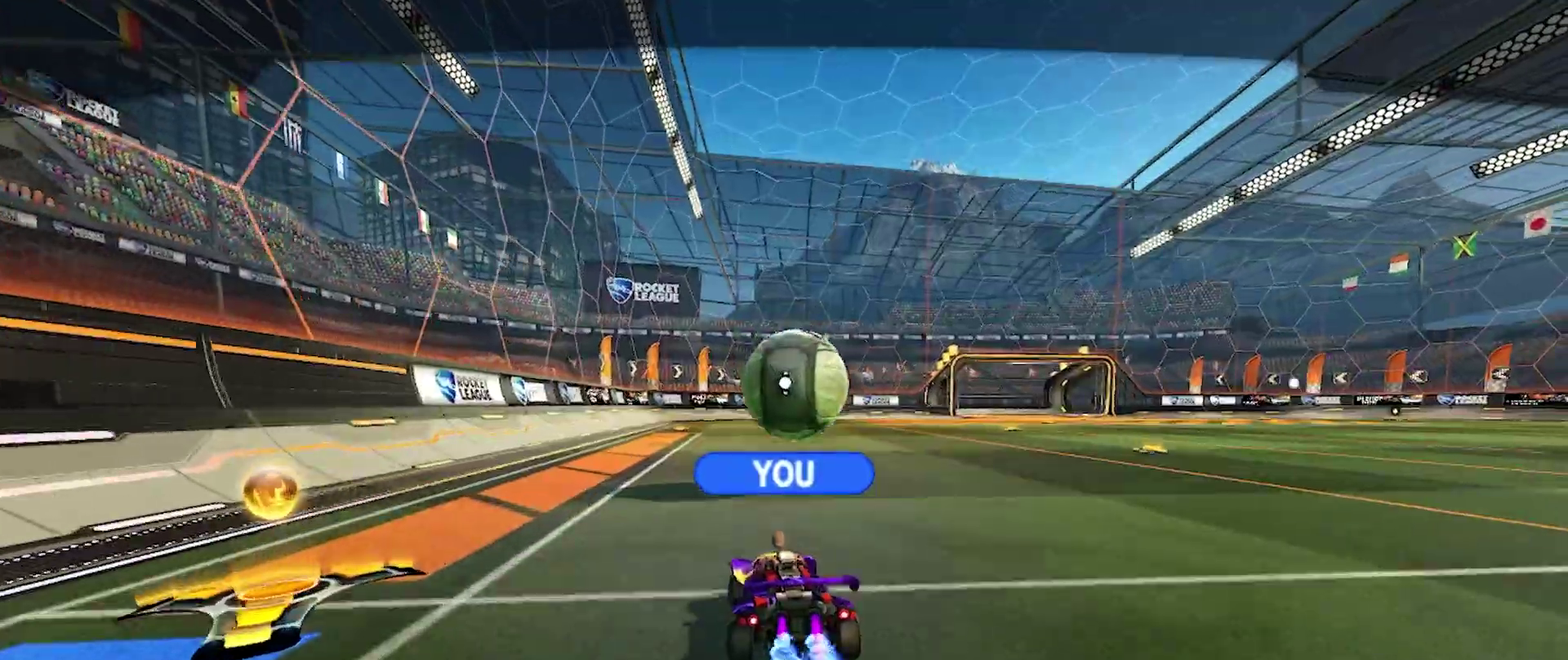
{"buttons": [], "left_stick": "center", "events": []}
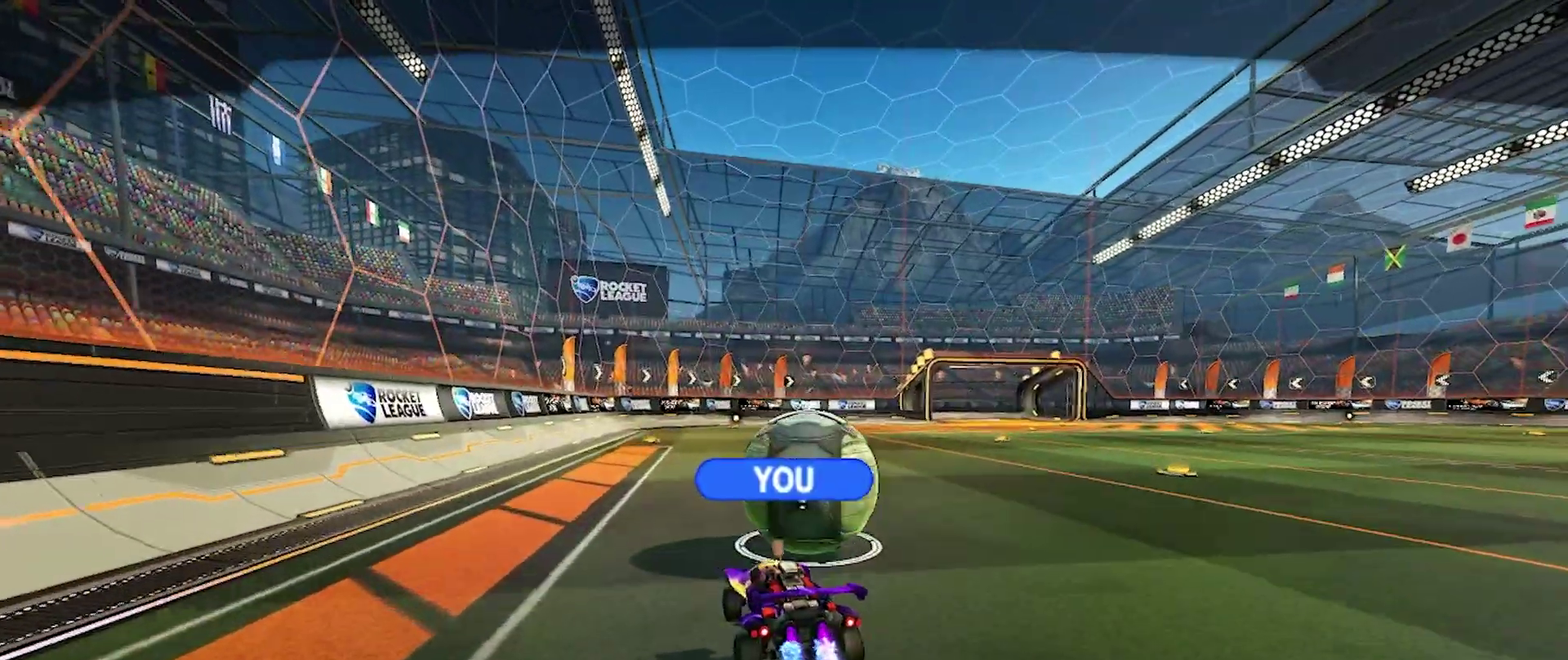
{"buttons": [], "left_stick": "center", "events": []}
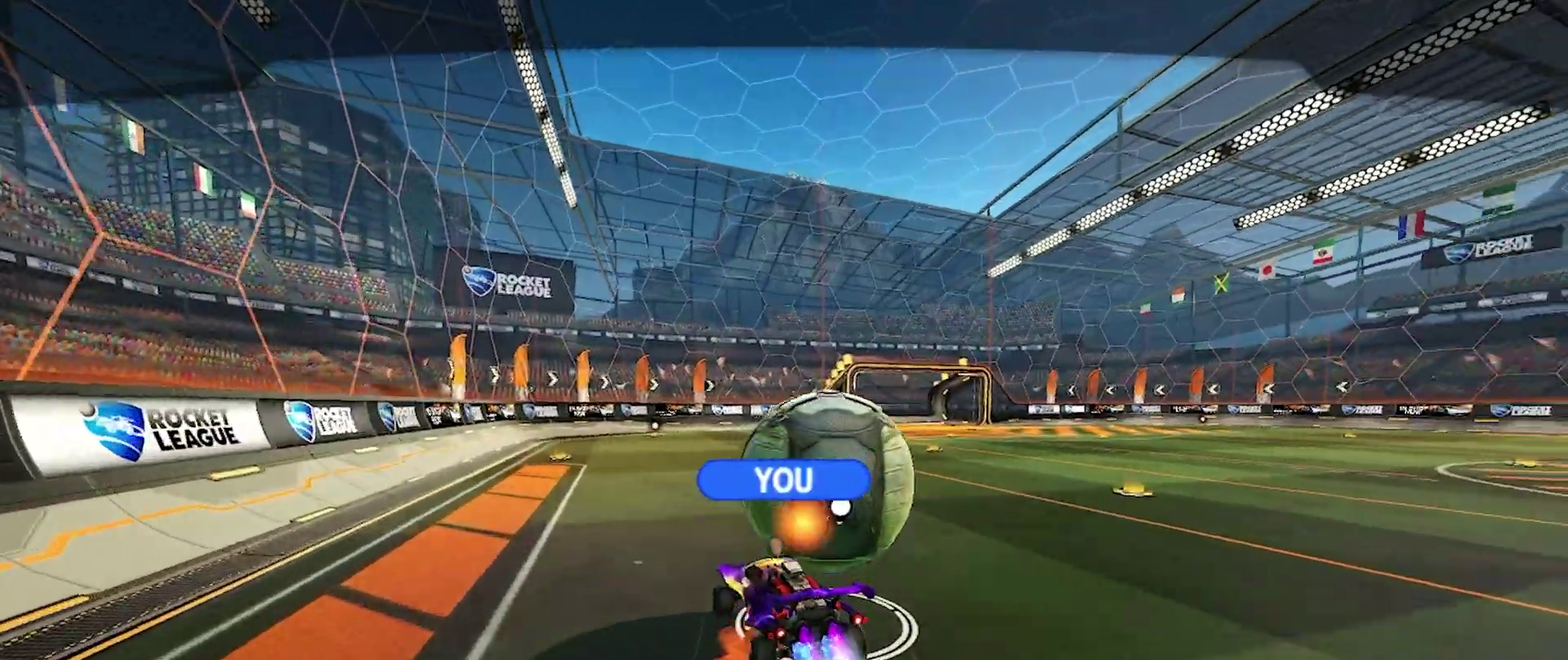
{"buttons": [], "left_stick": "center", "events": []}
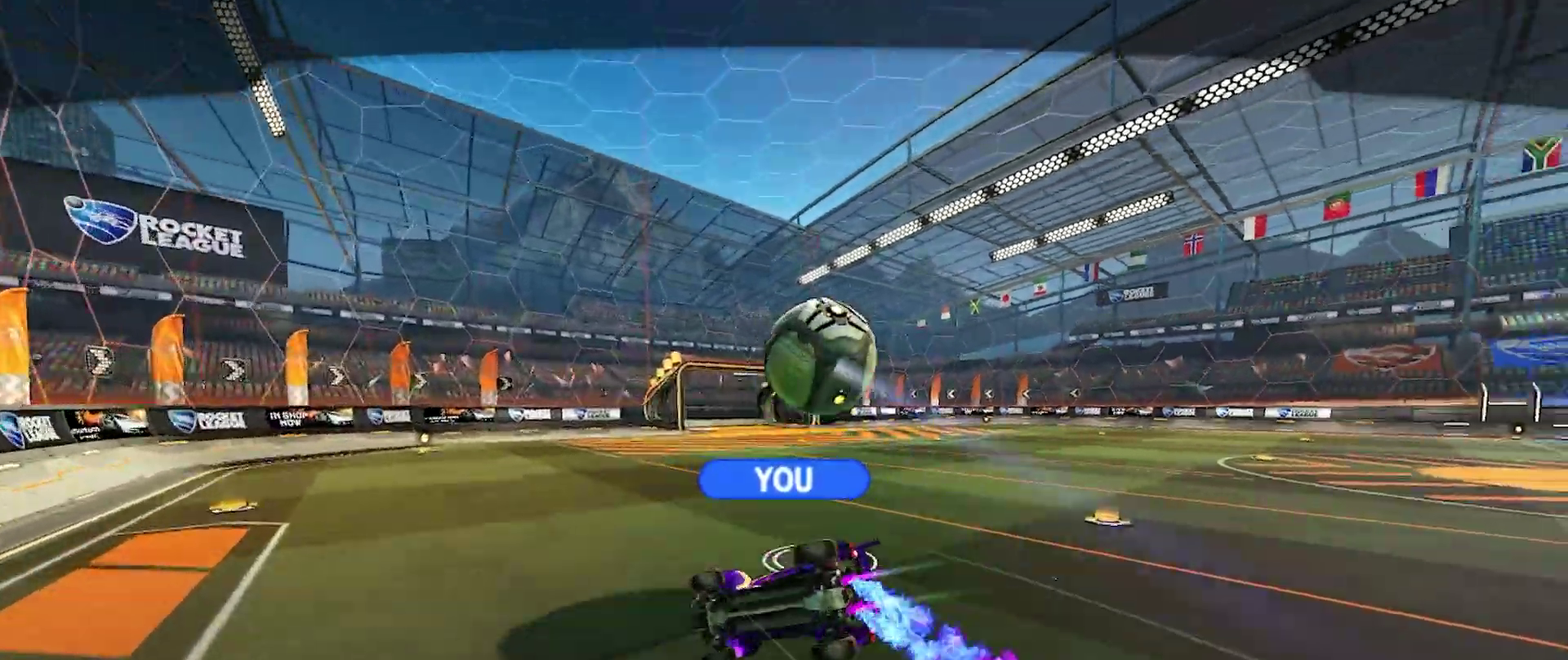
{"buttons": [], "left_stick": "center", "events": []}
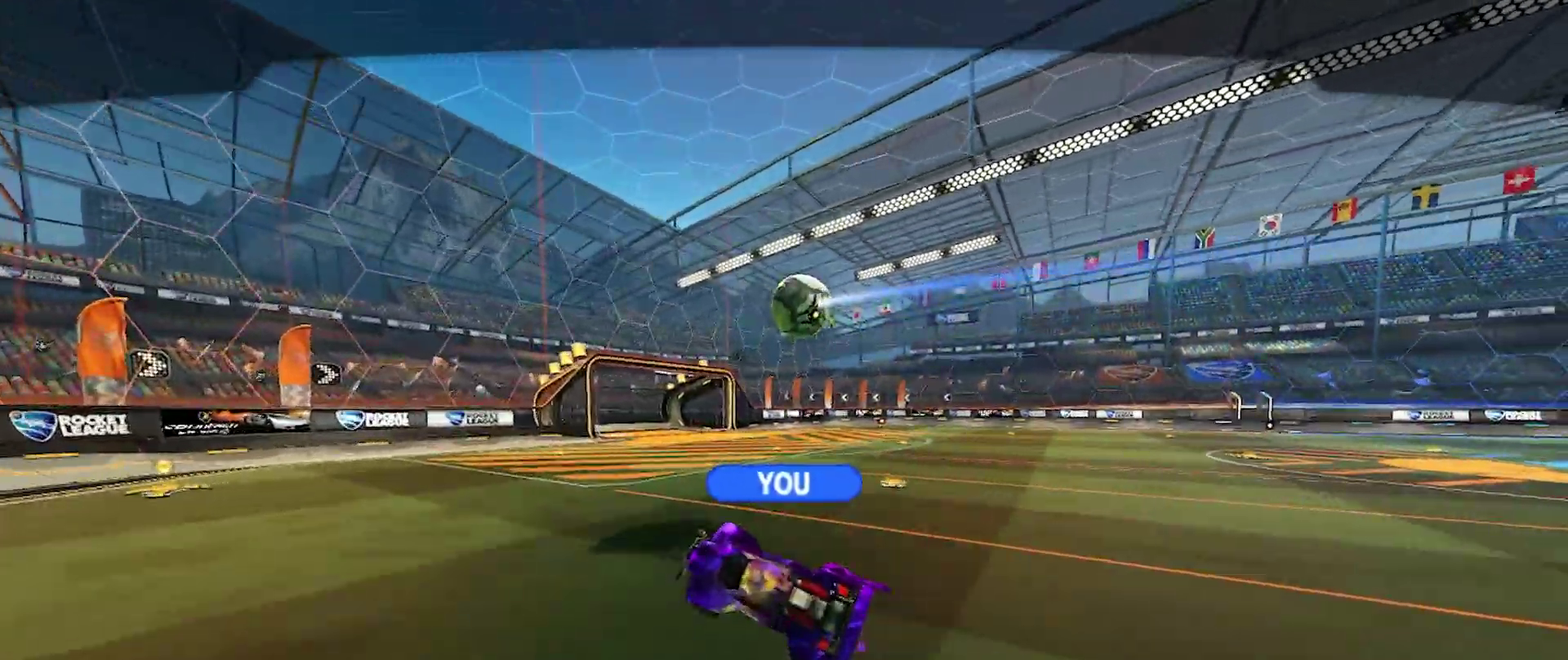
{"buttons": ["CROSS"], "left_stick": "up-right", "events": [[33, "CROSS", "down"], [100, "left_stick", "down-right"], [183, "left_stick", "center"], [283, "CROSS", "up"], [367, "left_stick", "up-right"], [433, "CROSS", "down"]]}
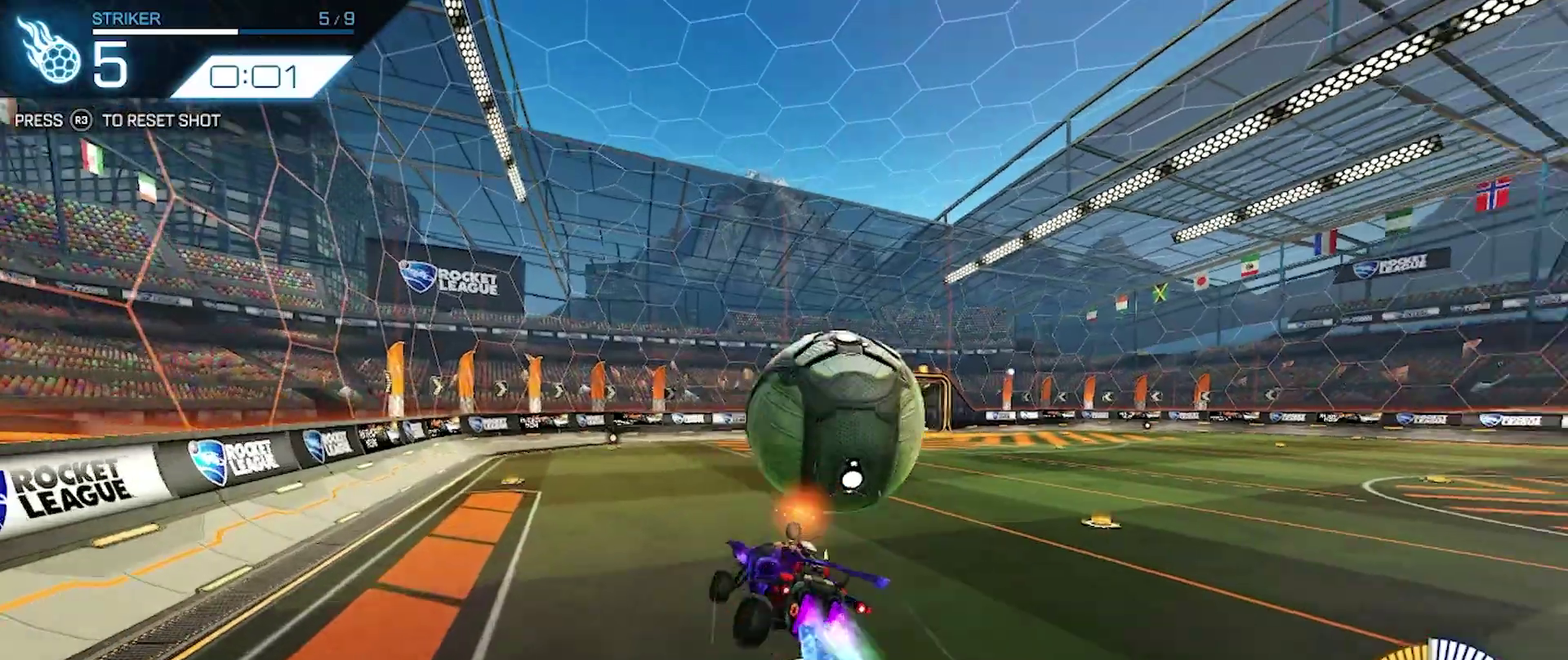
{"buttons": [], "left_stick": "center", "events": [[283, "left_stick", "center"], [367, "CROSS", "up"]]}
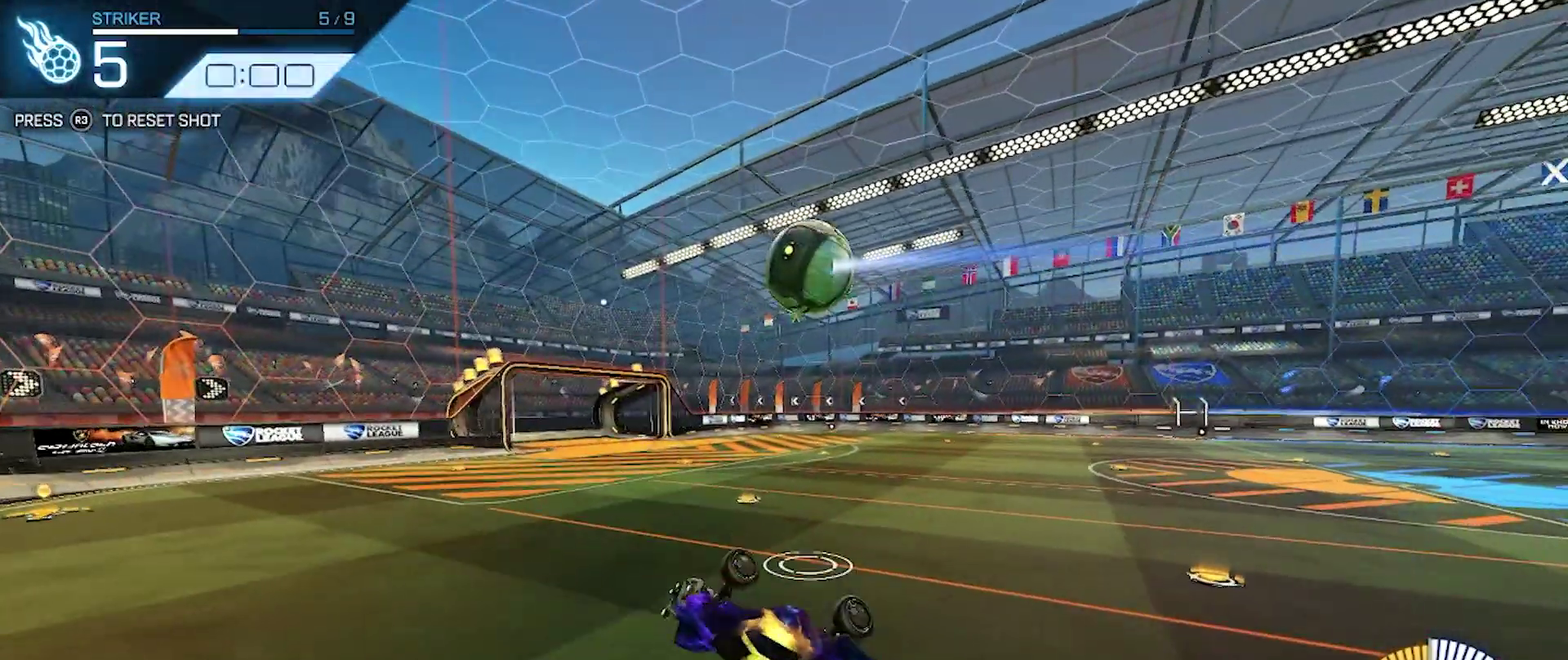
{"buttons": [], "left_stick": "center", "events": []}
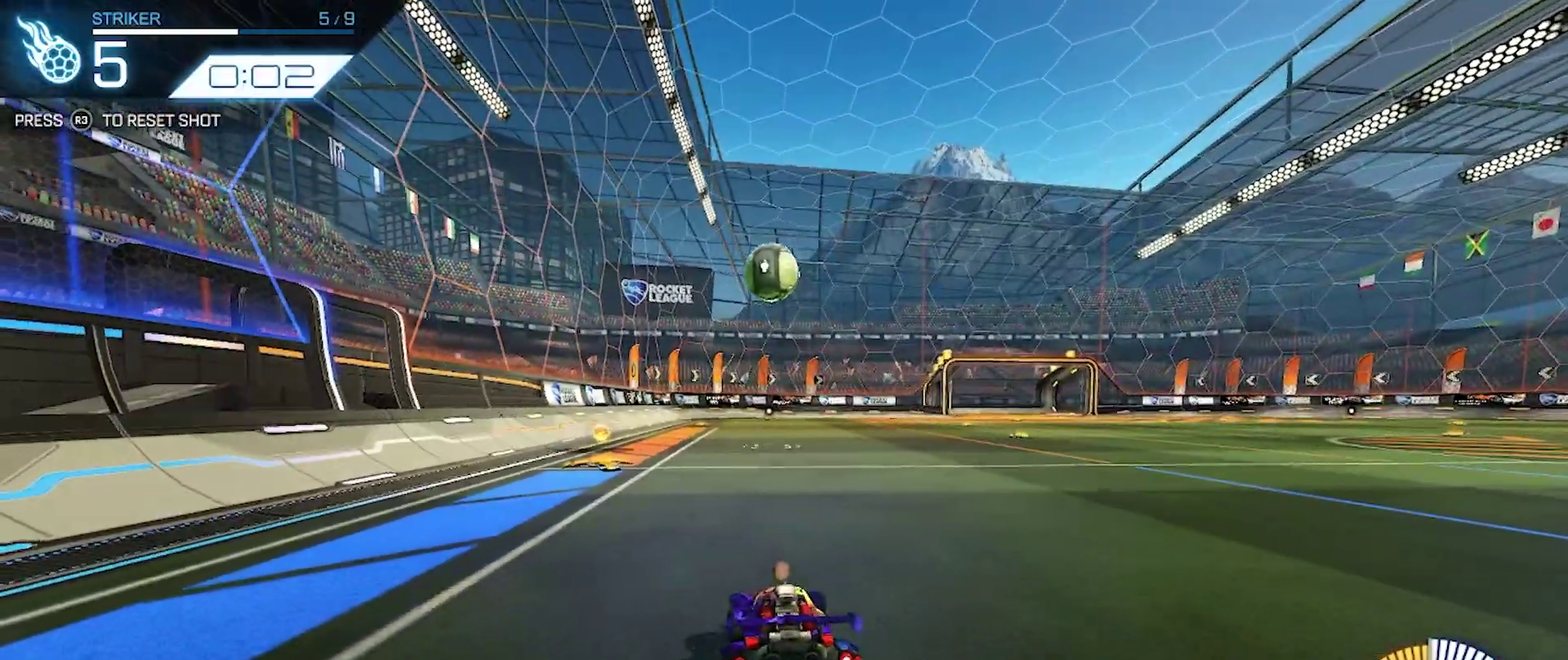
{"buttons": [], "left_stick": "center", "events": []}
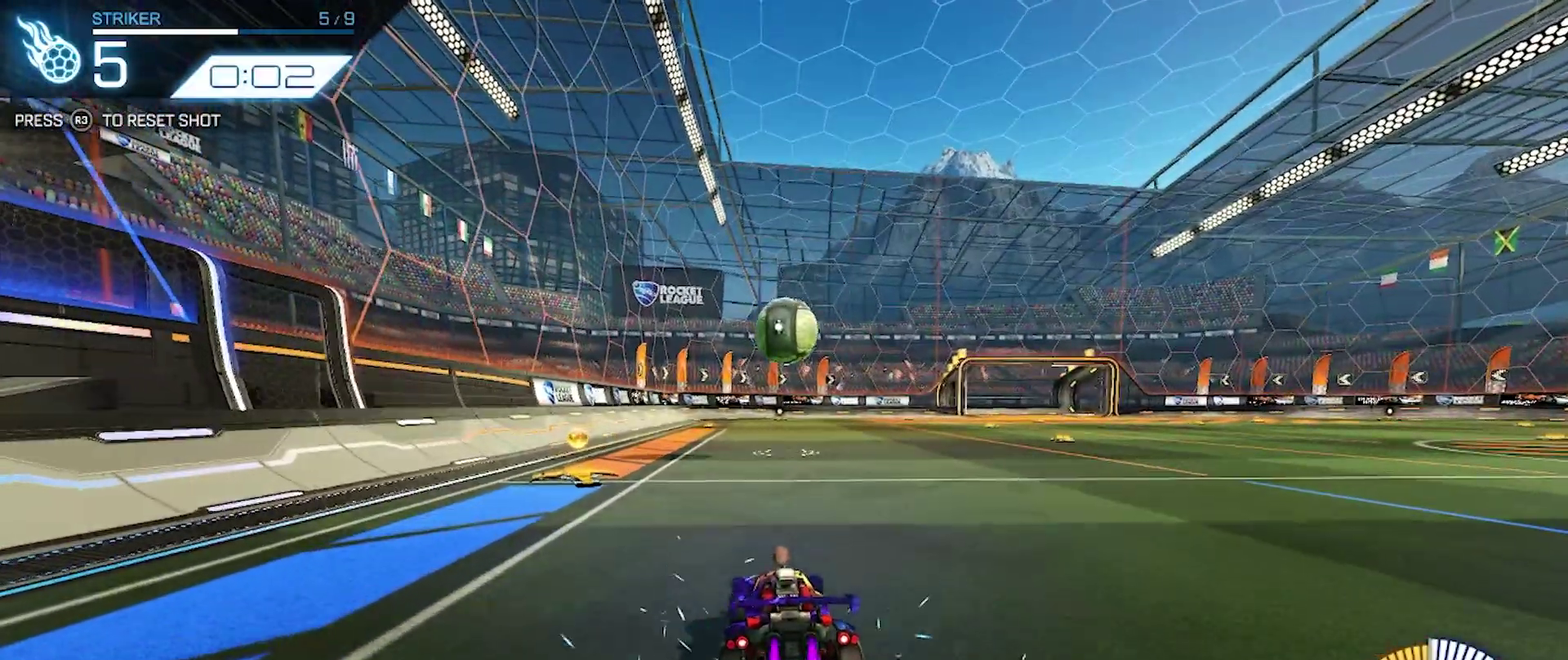
{"buttons": ["CROSS"], "left_stick": "center", "events": [[267, "CROSS", "down"]]}
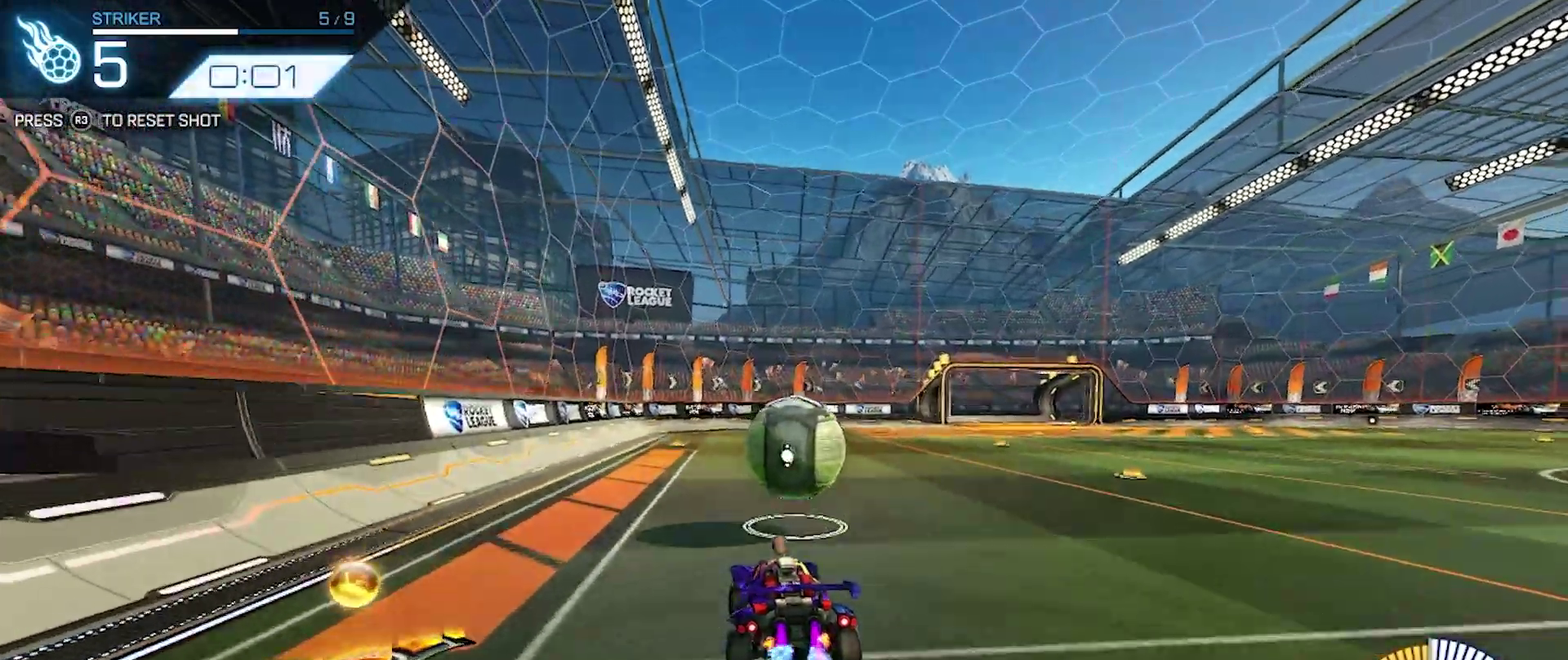
{"buttons": [], "left_stick": "up-right", "events": [[83, "CROSS", "up"], [183, "left_stick", "up-right"], [250, "CROSS", "down"], [500, "CROSS", "up"]]}
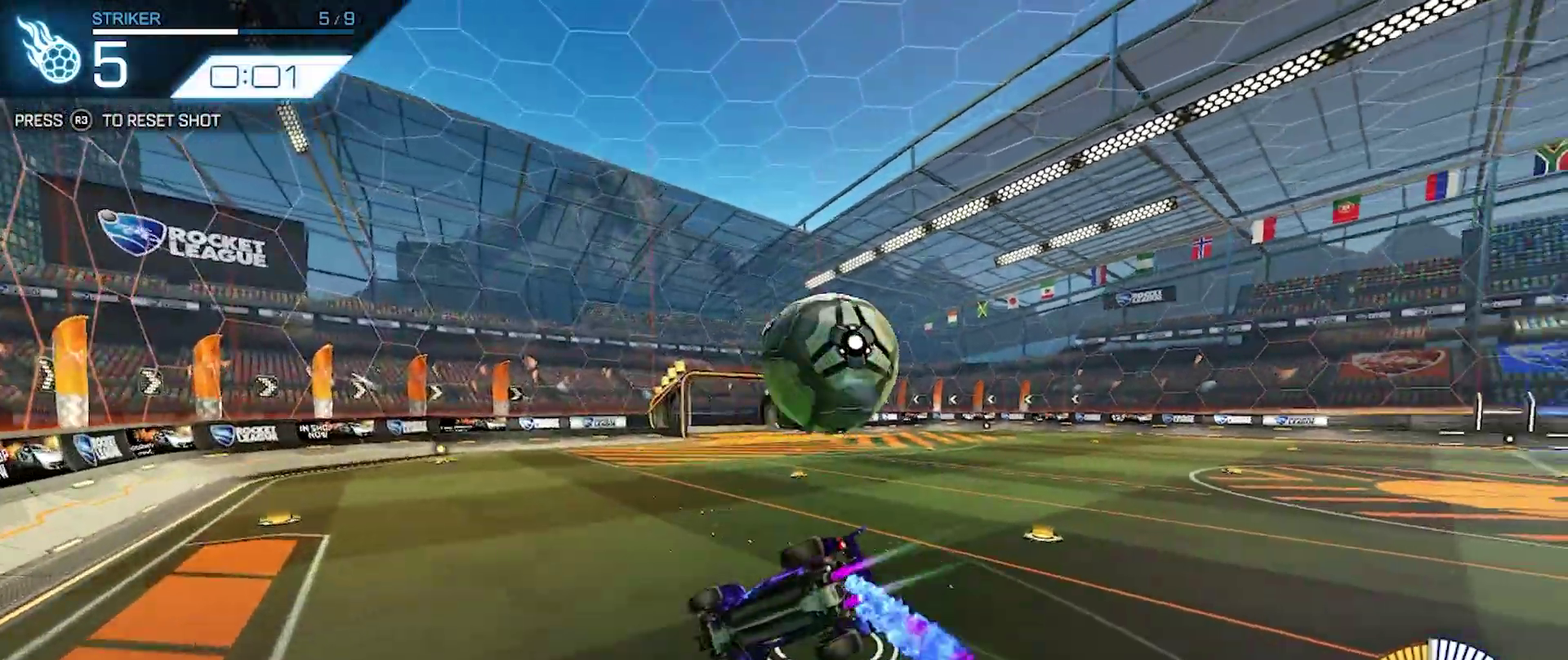
{"buttons": [], "left_stick": "center", "events": [[283, "left_stick", "center"]]}